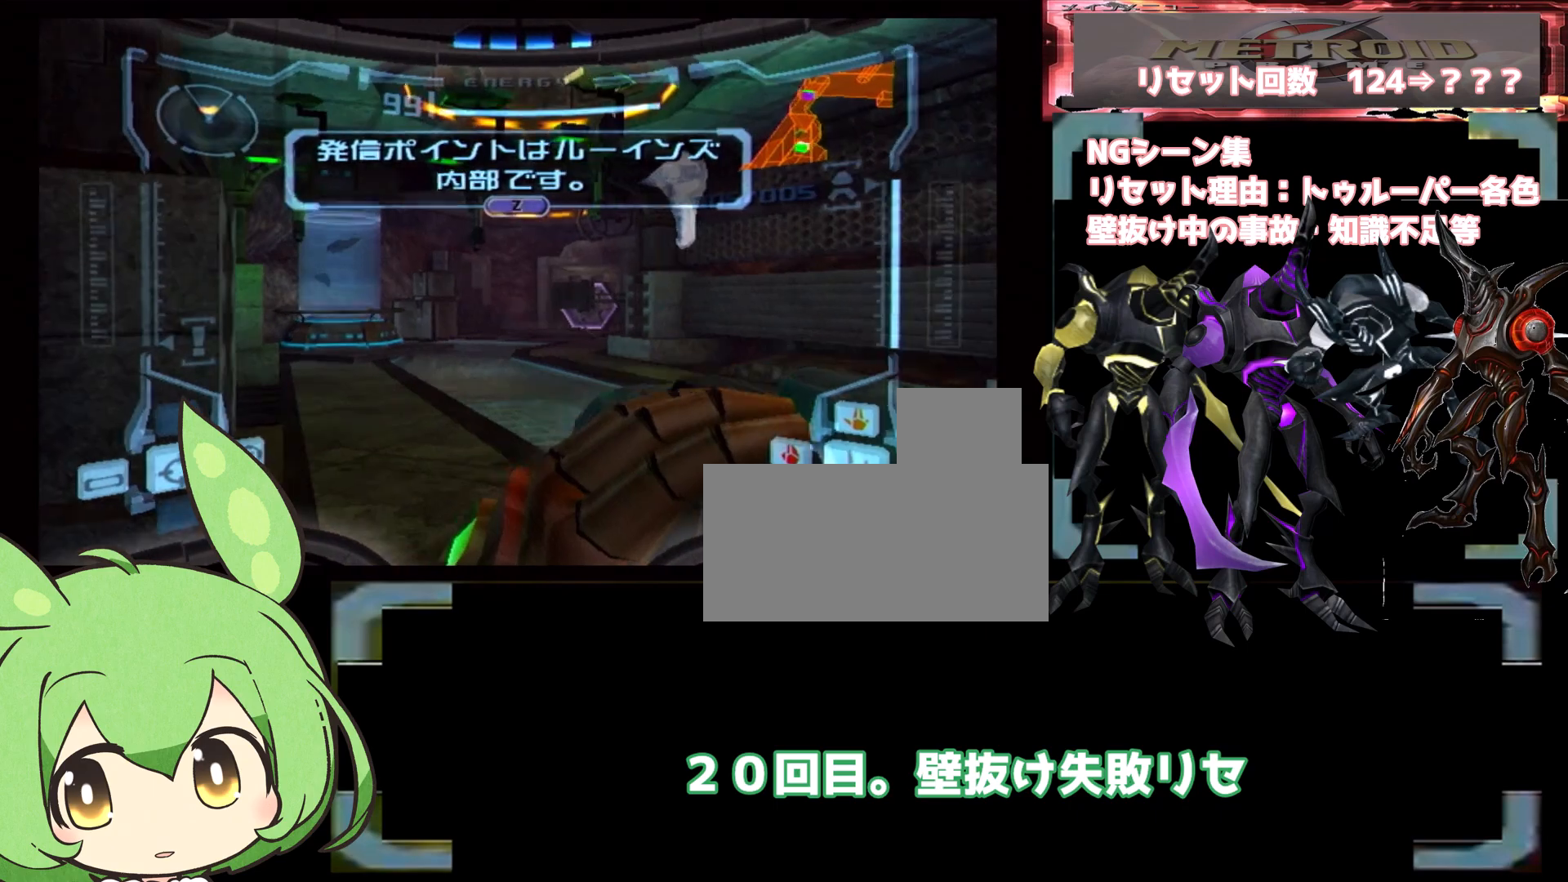
Gameplay with a controller (Nintendo layout); each line is a JSON object with the inputs held at the frame after it (dt_ms = milliseconds from this image to that frame). "events" lists button and stick changes between this image and that frame as [ms after this image, input, new state], when the widget could be followed in between. Not read: DPAD_LEFT L3 R3.
{"dt_ms": 1000, "buttons": [], "left_stick": "center", "right_stick": "center", "events": [[133, "left_stick", "down-right"], [150, "L1", "up"], [317, "DPAD_RIGHT", "down"], [367, "DPAD_RIGHT", "up"], [450, "DPAD_RIGHT", "down"], [450, "START", "down"], [450, "left_stick", "center"], [517, "DPAD_RIGHT", "up"], [617, "START", "up"], [633, "DPAD_RIGHT", "down"], [700, "DPAD_RIGHT", "up"]]}
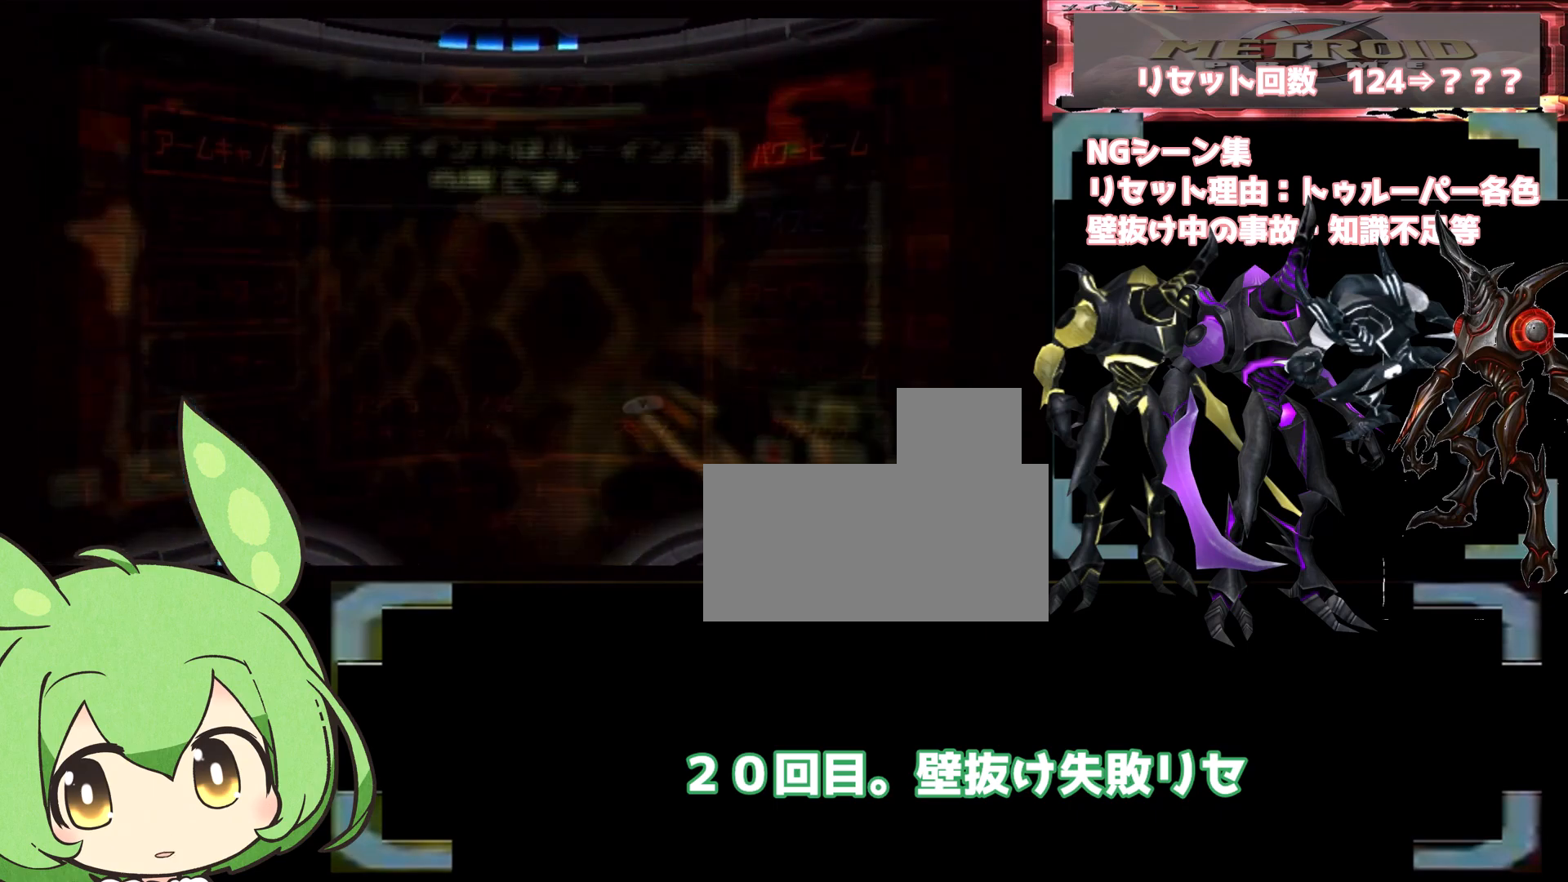
{"dt_ms": 500, "buttons": [], "left_stick": "center", "right_stick": "center", "events": [[17, "L1", "down"], [200, "L1", "up"]]}
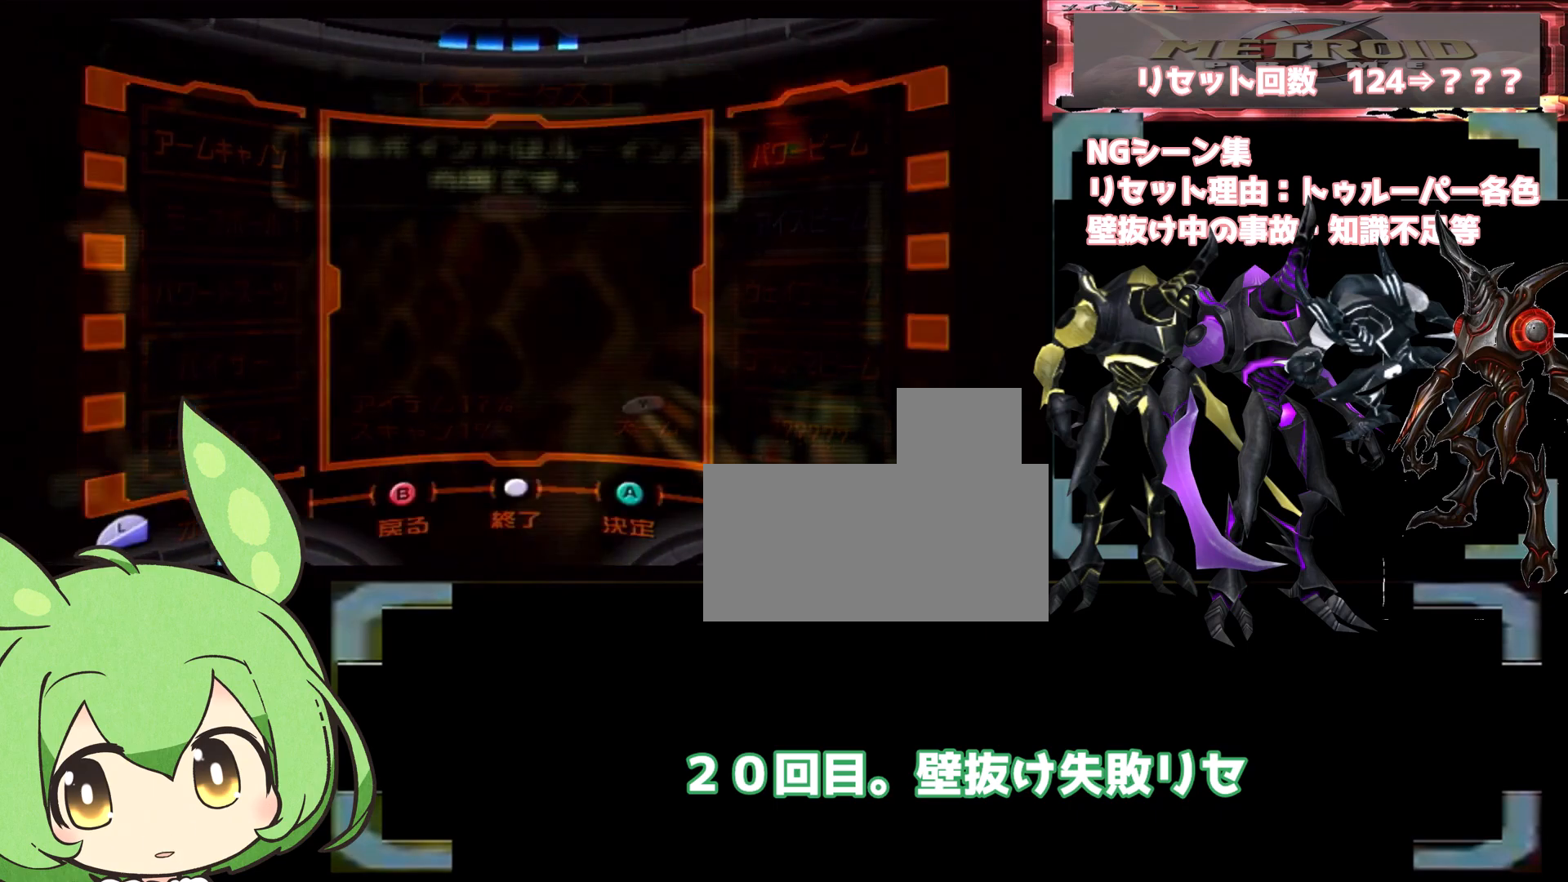
{"dt_ms": 500, "buttons": [], "left_stick": "up-left", "right_stick": "center", "events": [[50, "DPAD_UP", "down"], [133, "A", "down"], [133, "DPAD_UP", "up"], [183, "A", "up"], [300, "A", "down"], [350, "A", "up"], [383, "left_stick", "up-left"]]}
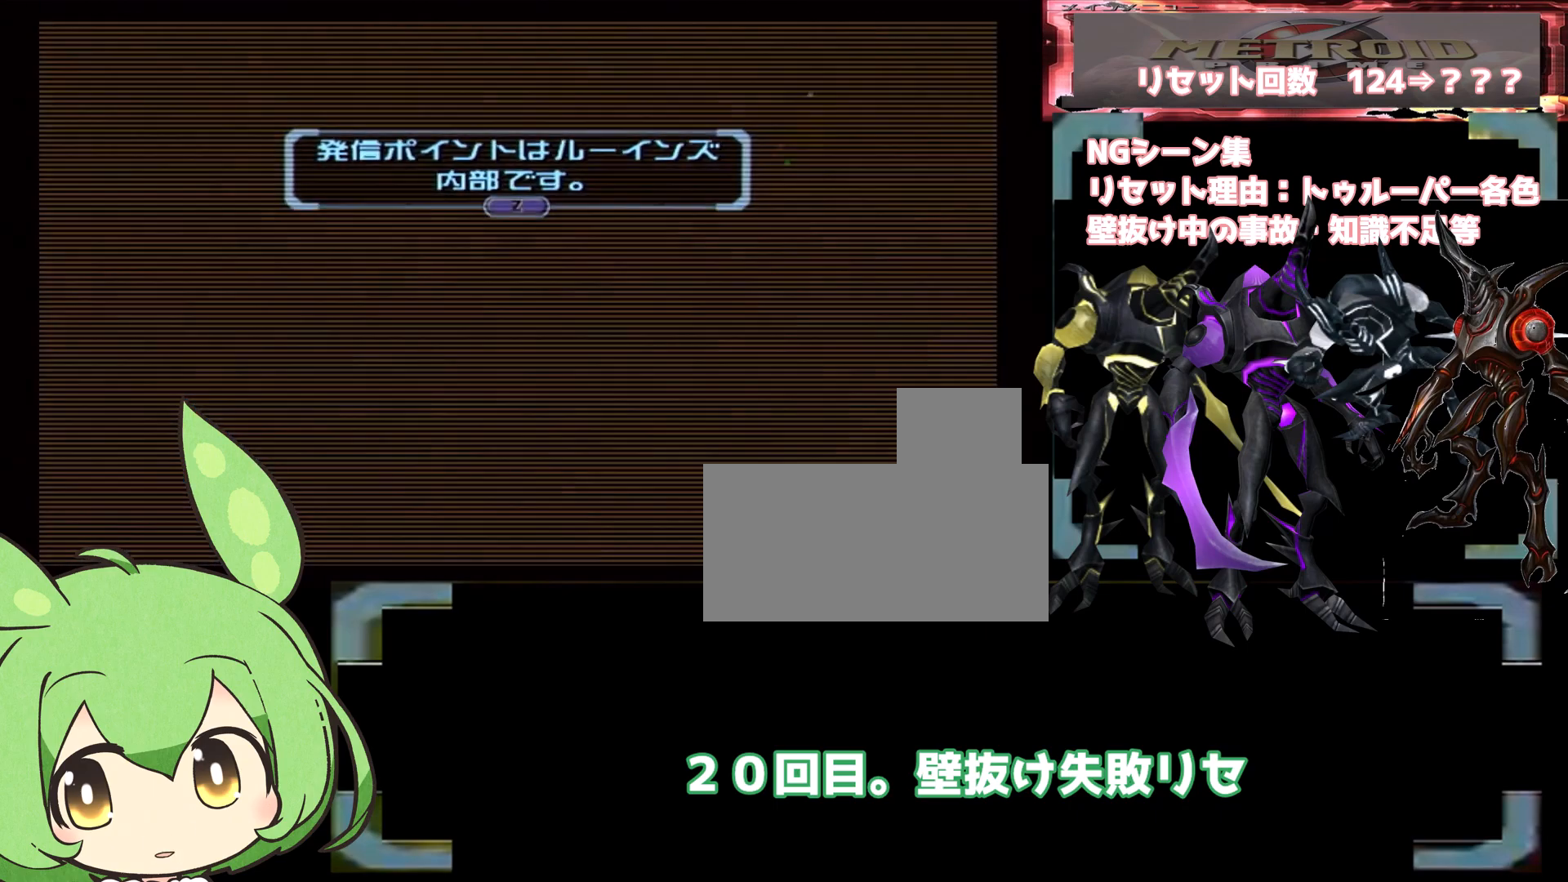
{"dt_ms": 500, "buttons": [], "left_stick": "up-left", "right_stick": "center", "events": []}
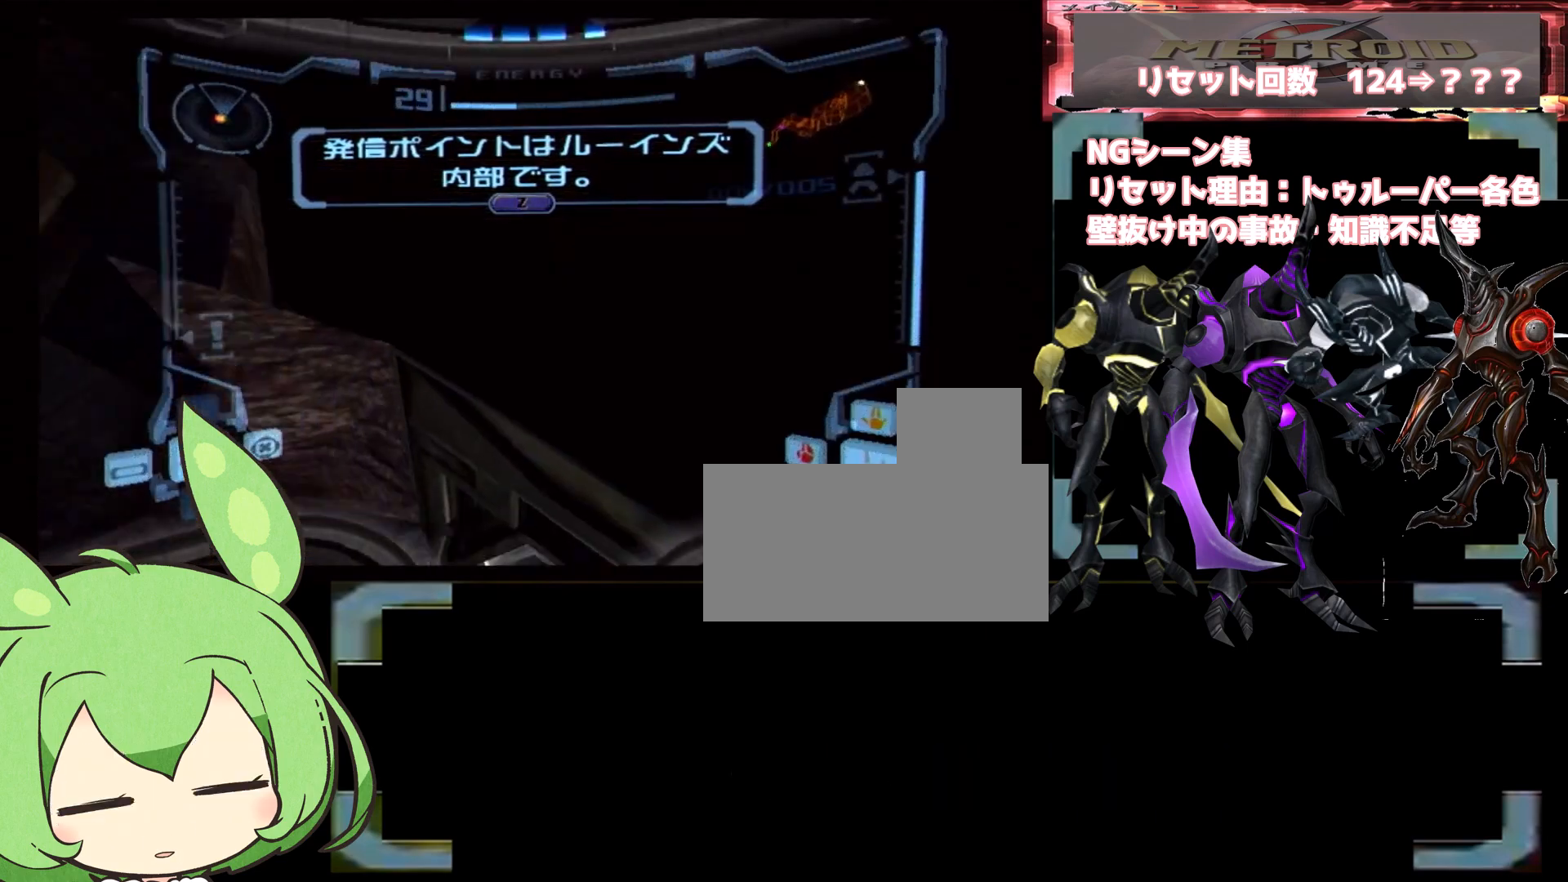
{"dt_ms": 500, "buttons": [], "left_stick": "up-right", "right_stick": "center", "events": [[283, "R1", "down"], [333, "left_stick", "up"], [433, "R1", "up"], [433, "left_stick", "up-right"]]}
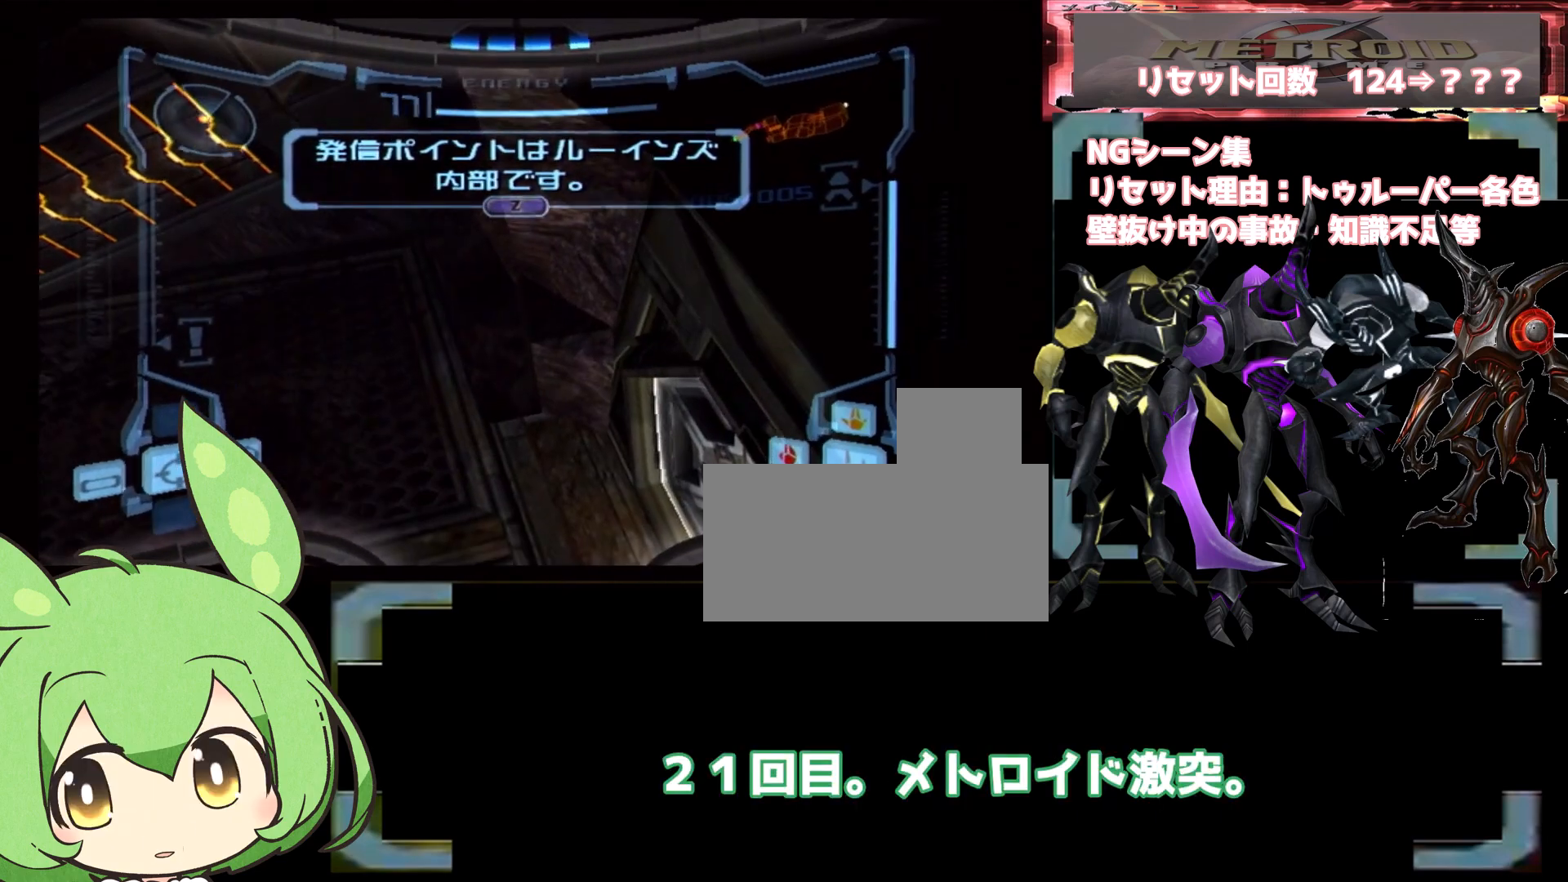
{"dt_ms": 500, "buttons": ["L1"], "left_stick": "center", "right_stick": "center", "events": [[17, "L1", "down"], [200, "left_stick", "center"]]}
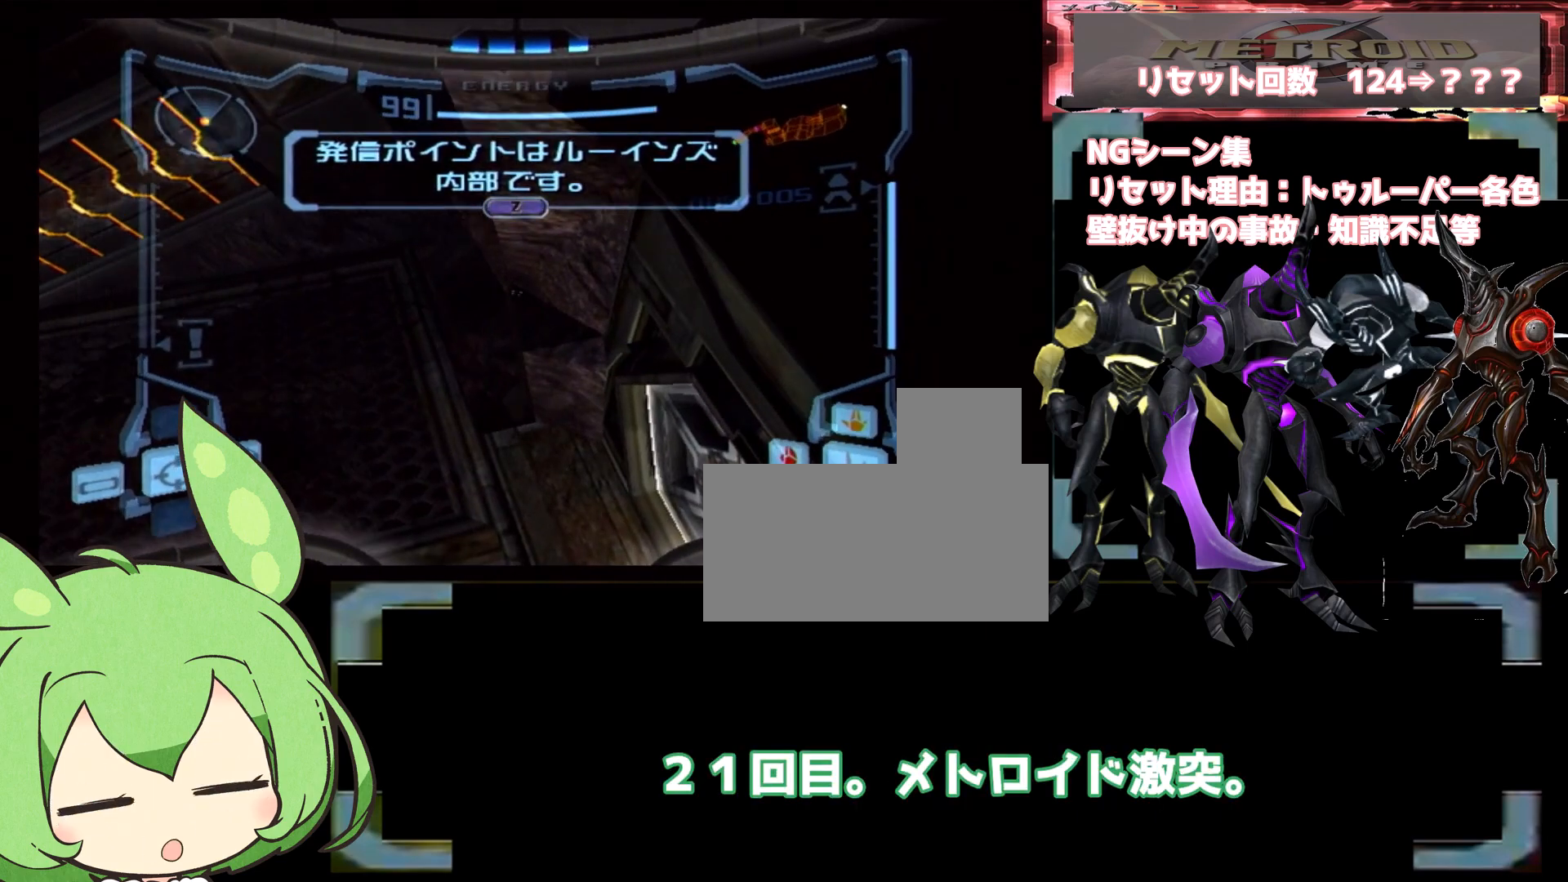
{"dt_ms": 500, "buttons": ["L1"], "left_stick": "center", "right_stick": "center", "events": []}
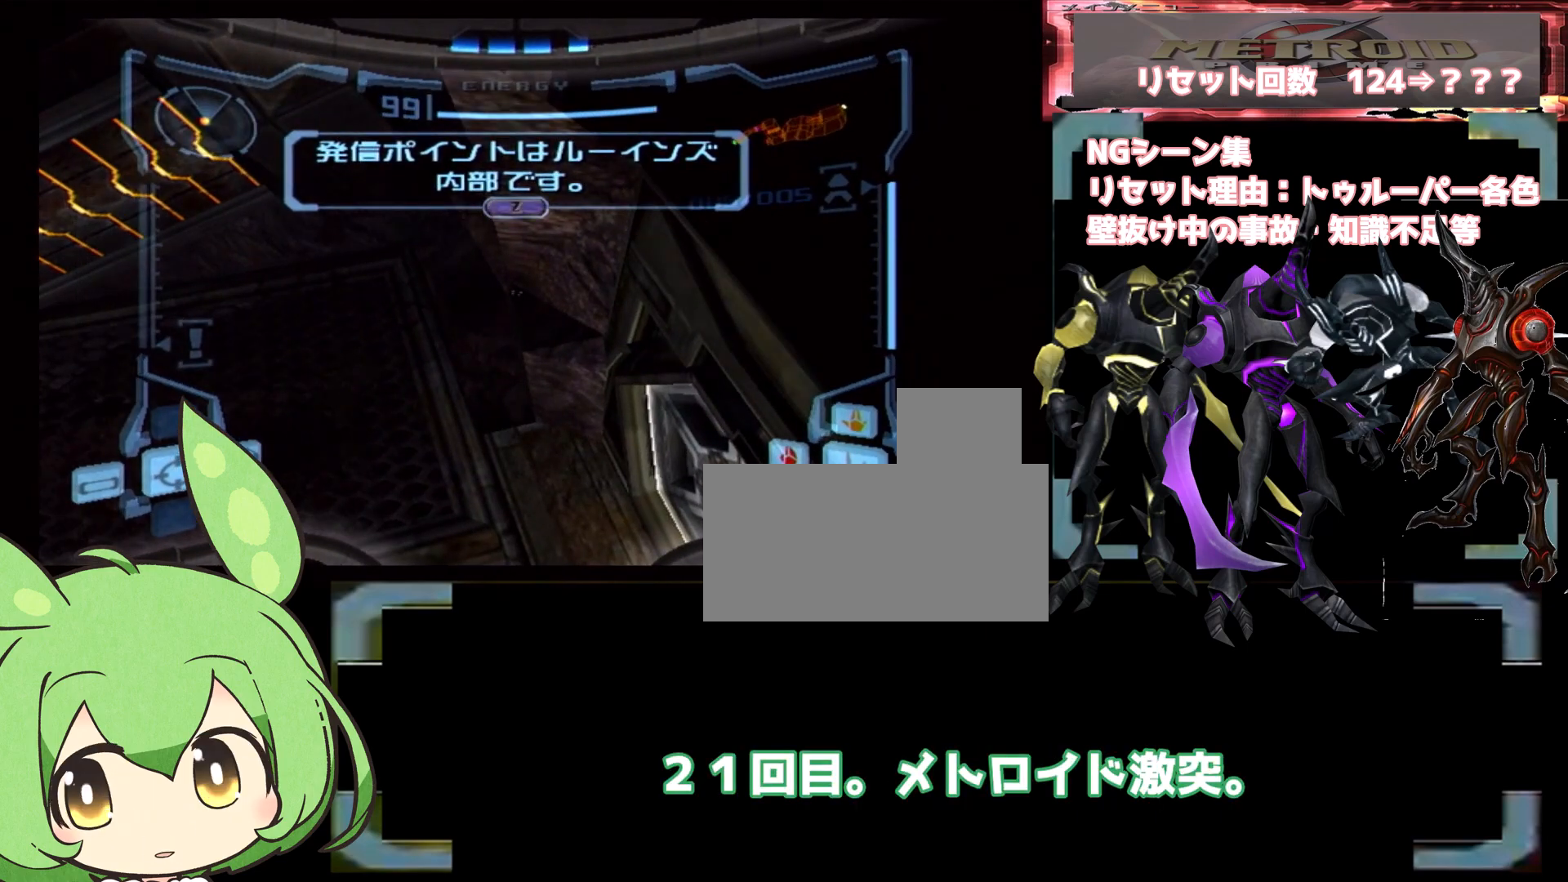
{"dt_ms": 500, "buttons": ["L1"], "left_stick": "center", "right_stick": "center", "events": [[33, "X", "down"], [83, "left_stick", "up-right"], [117, "X", "up"], [367, "left_stick", "center"]]}
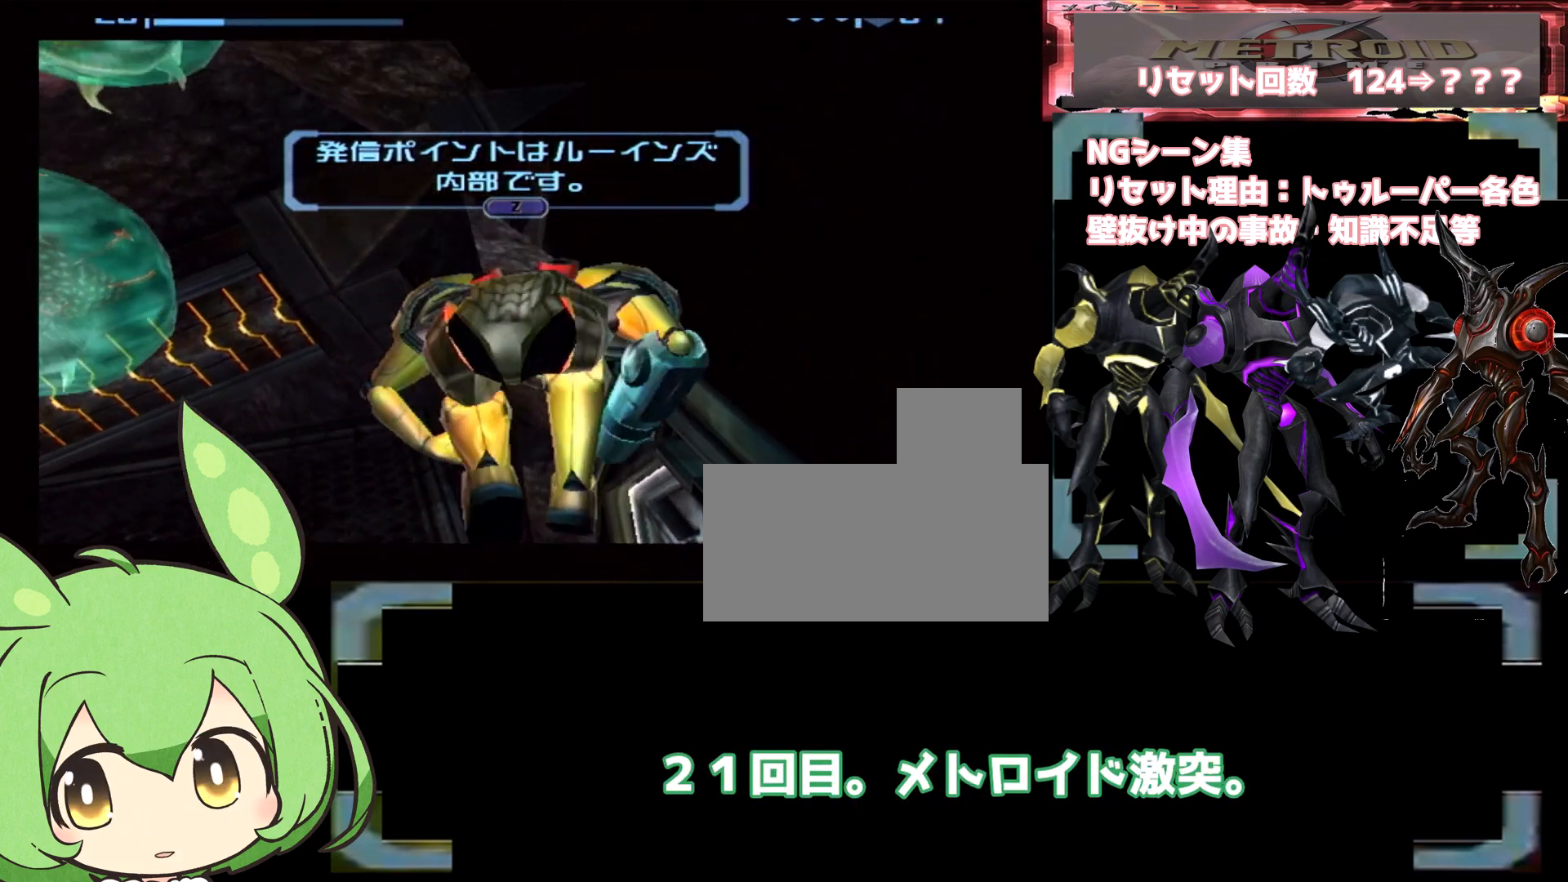
{"dt_ms": 1000, "buttons": [], "left_stick": "center", "right_stick": "center", "events": [[417, "L1", "up"], [583, "A", "down"], [683, "A", "up"]]}
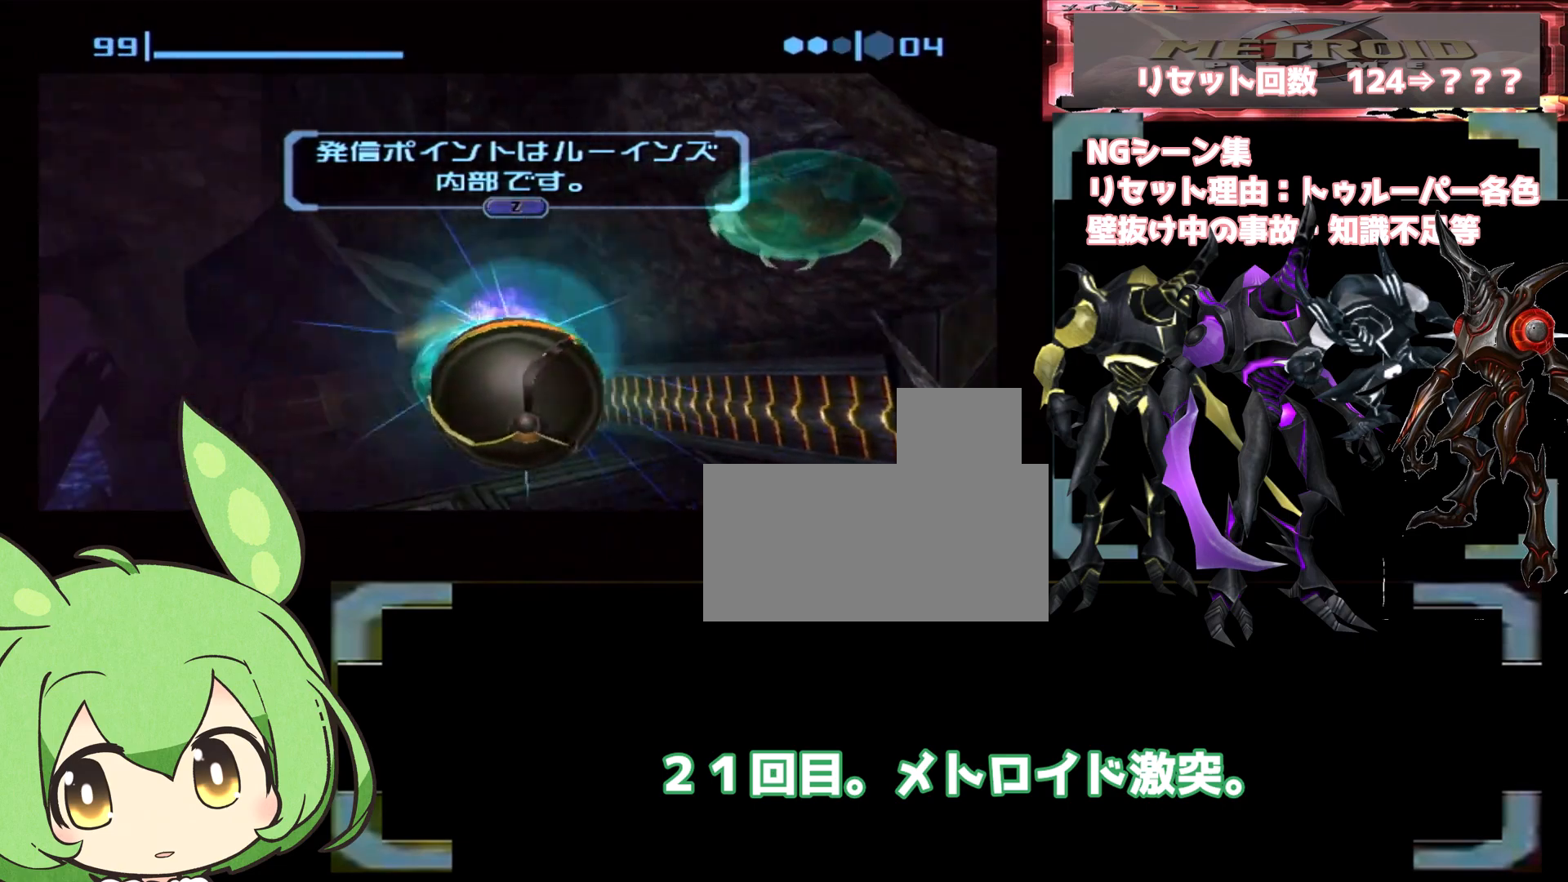
{"dt_ms": 500, "buttons": [], "left_stick": "down-right", "right_stick": "center", "events": [[400, "left_stick", "down-right"]]}
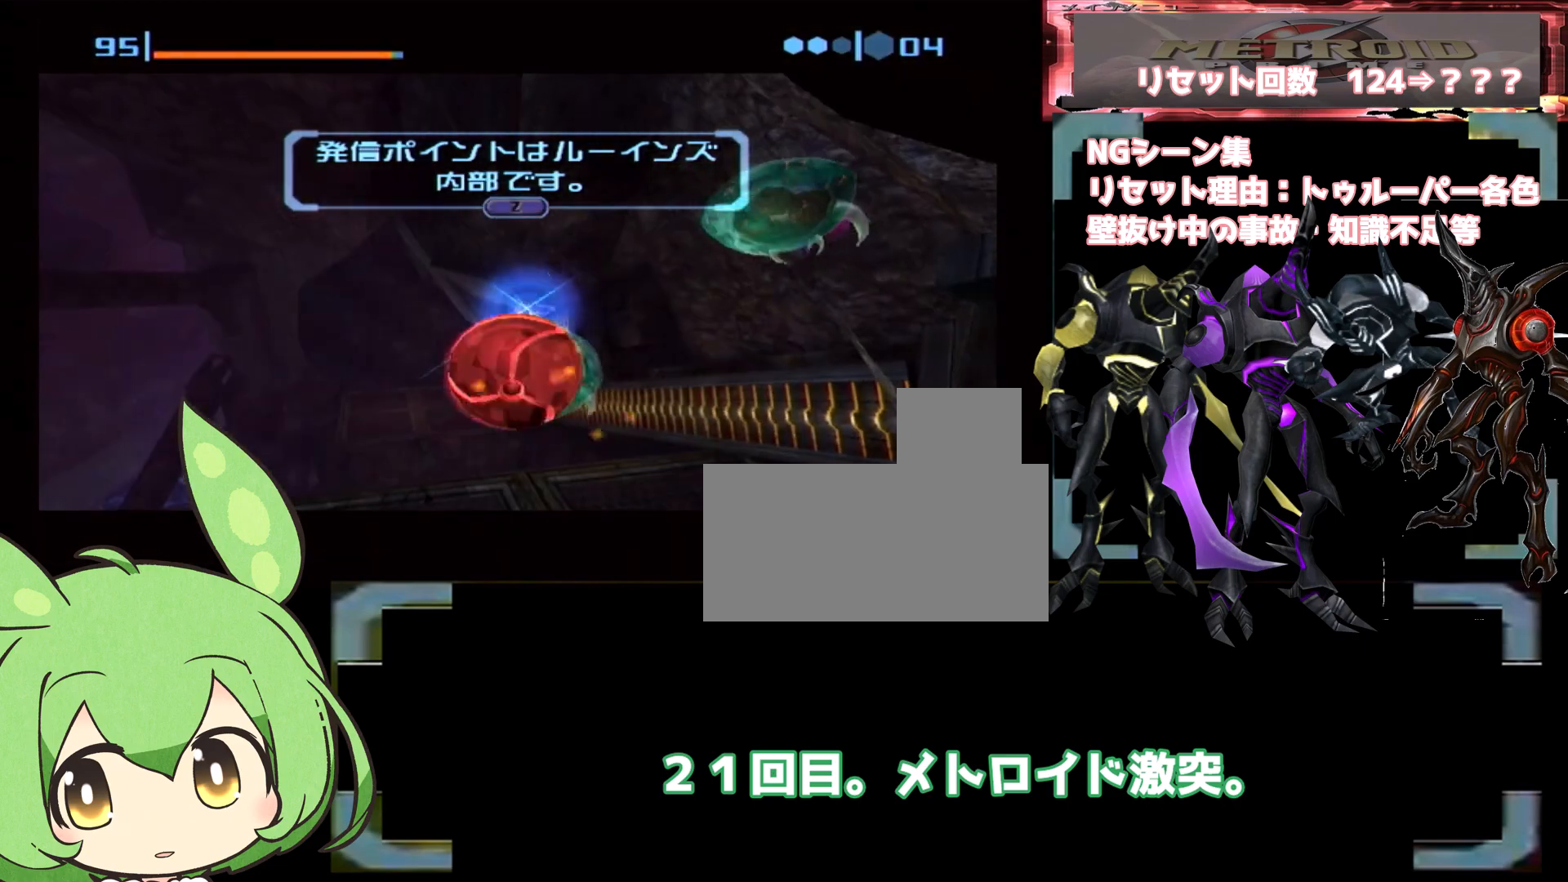
{"dt_ms": 500, "buttons": [], "left_stick": "down", "right_stick": "center", "events": [[67, "left_stick", "down"]]}
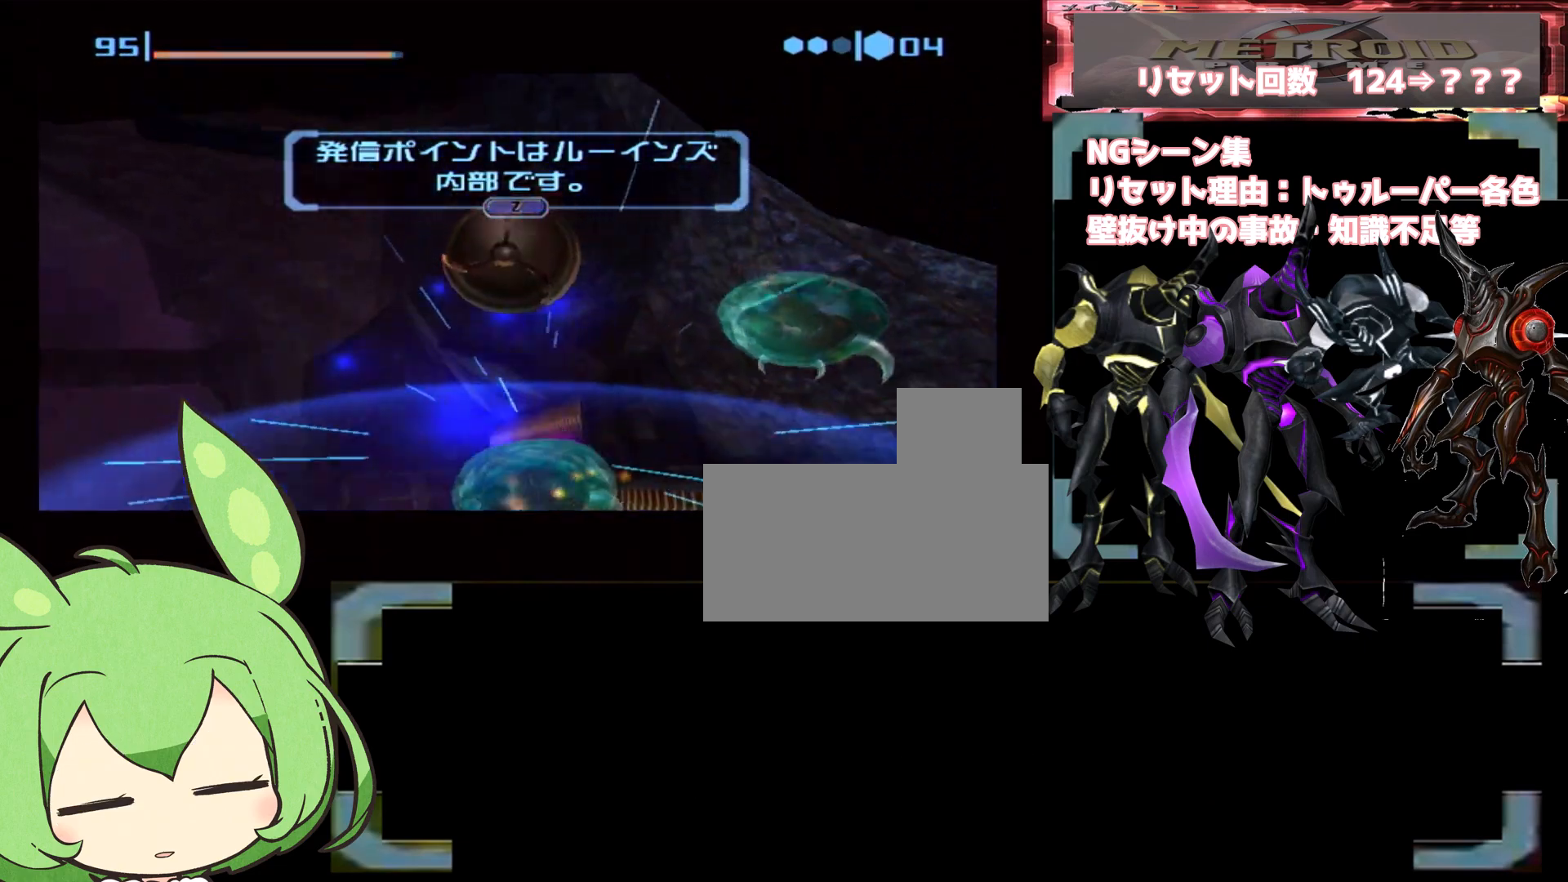
{"dt_ms": 500, "buttons": [], "left_stick": "center", "right_stick": "center", "events": [[17, "left_stick", "down-right"], [133, "left_stick", "center"], [300, "X", "down"], [400, "X", "up"]]}